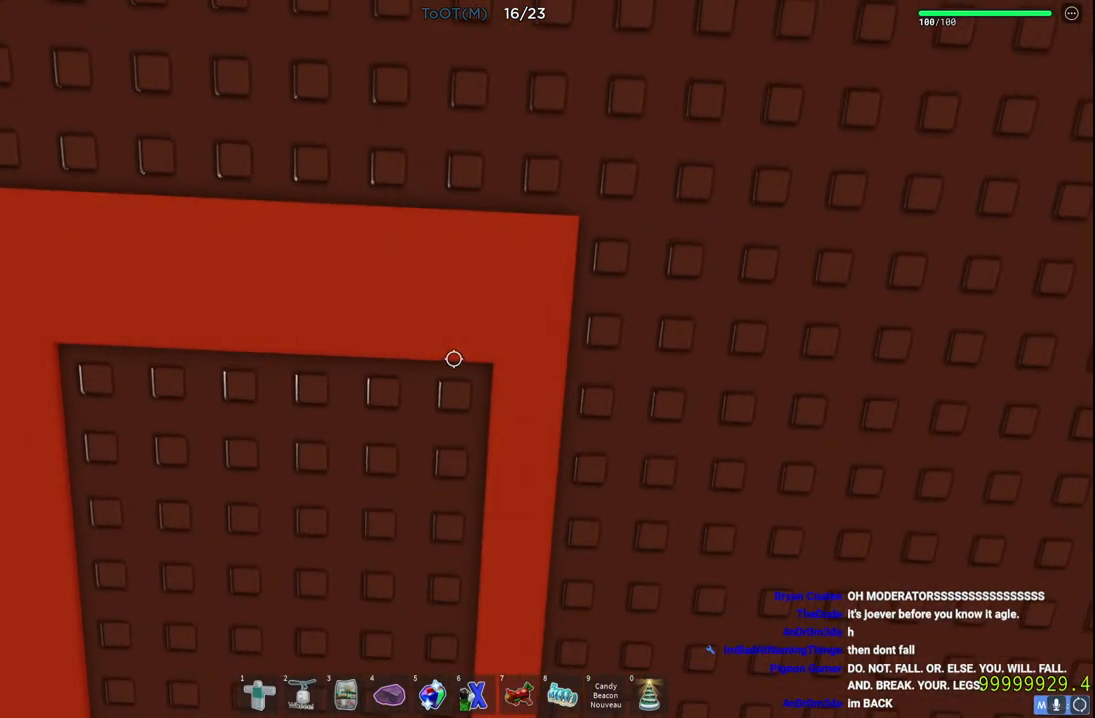
Gameplay with keyboard; each line is a JSON object with the keys held at the frame after it. "events" lists presses ("down") and releases ("up") of "a", "ctrl", "d", "e", "q", "s", "shift", "space" and "w" between this image and that frame as [ms after this image, input, new state], when the widget could be followed in between. No other keys are recorded. Mouse input is not recorded.
{"keys": [], "events": [[17, "d", "up"], [233, "d", "down"], [267, "d", "up"]]}
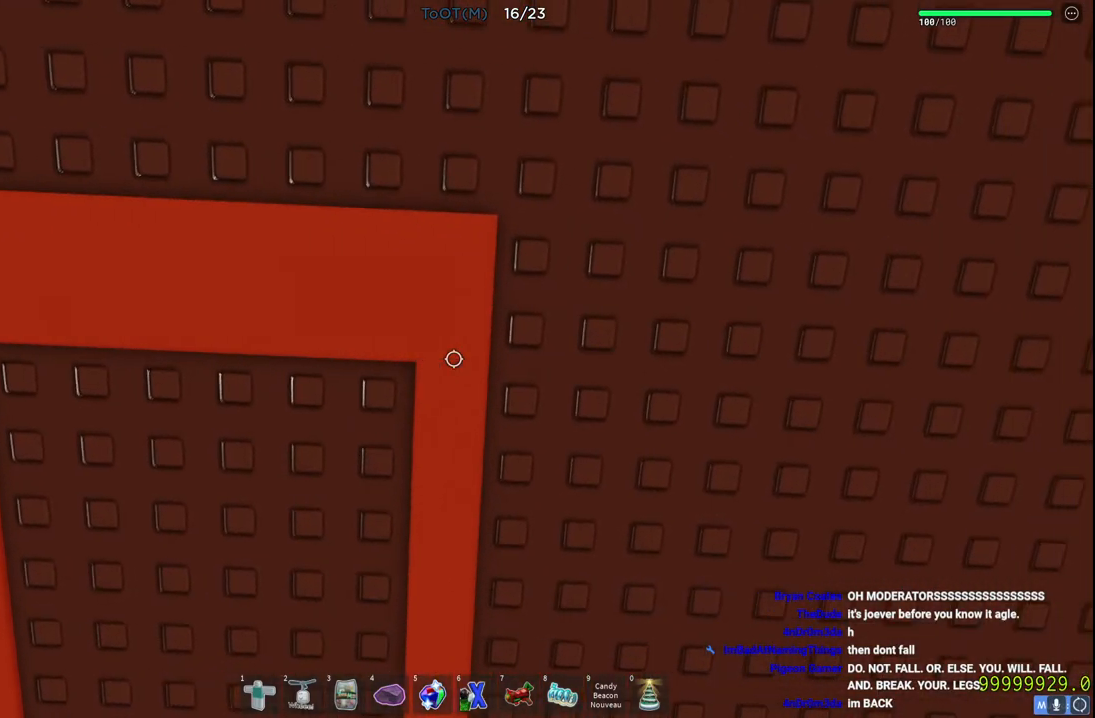
{"keys": [], "events": []}
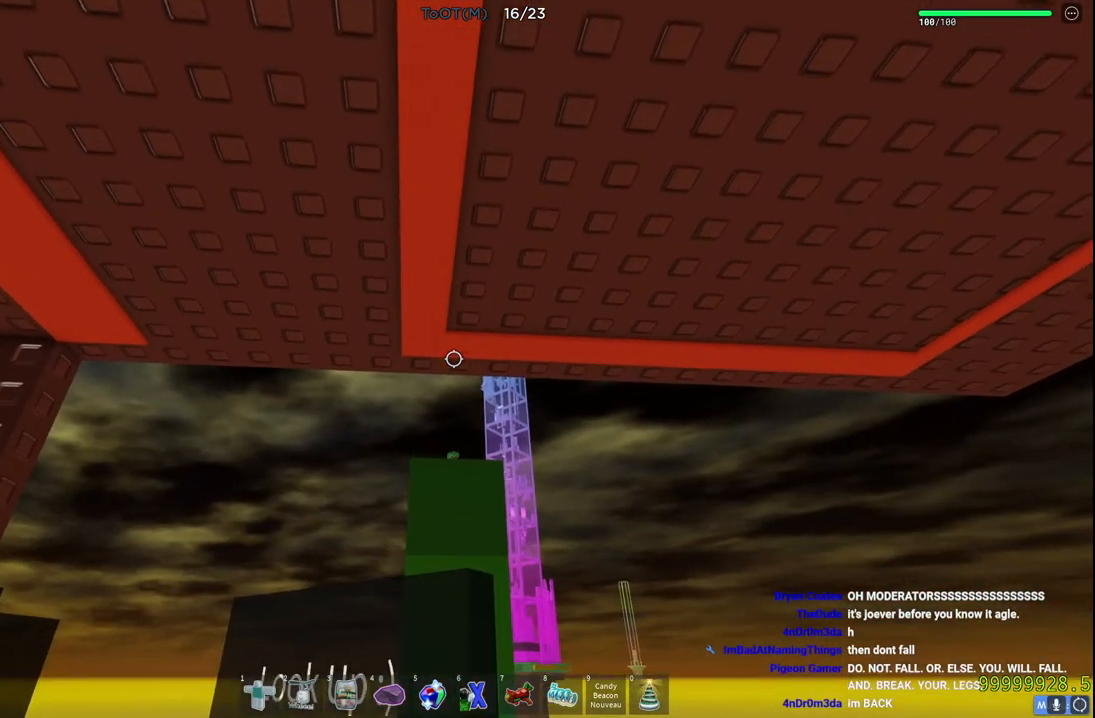
{"keys": ["w"], "events": [[467, "w", "down"]]}
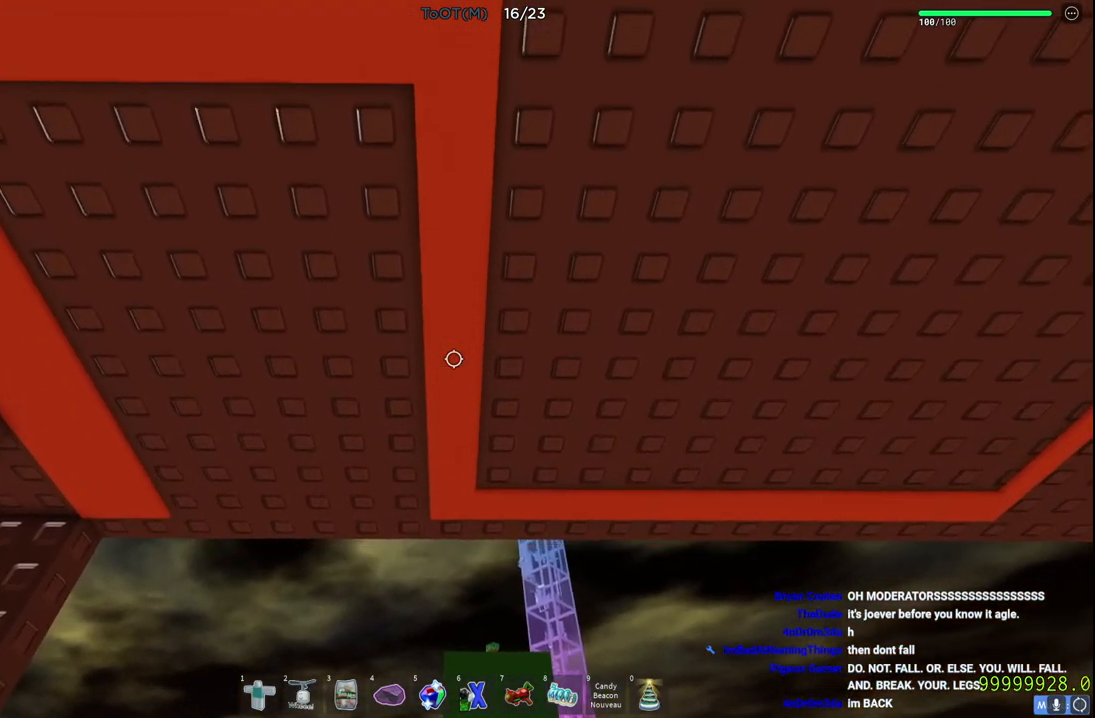
{"keys": [], "events": [[100, "w", "up"]]}
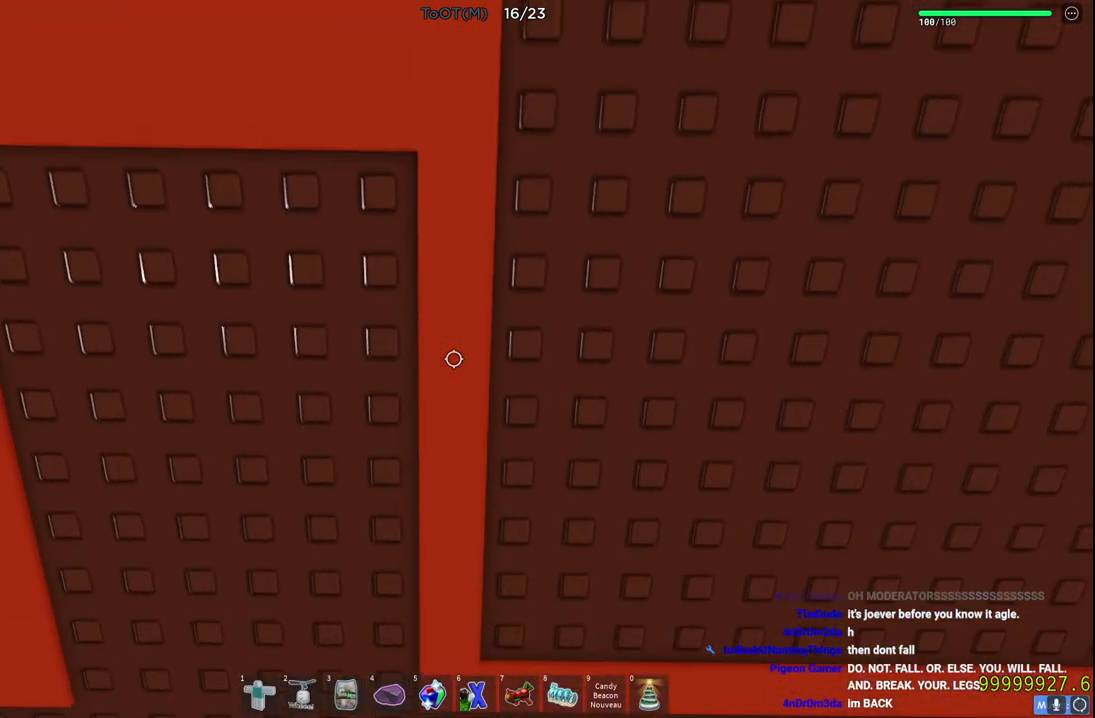
{"keys": [], "events": [[283, "w", "down"], [417, "w", "up"]]}
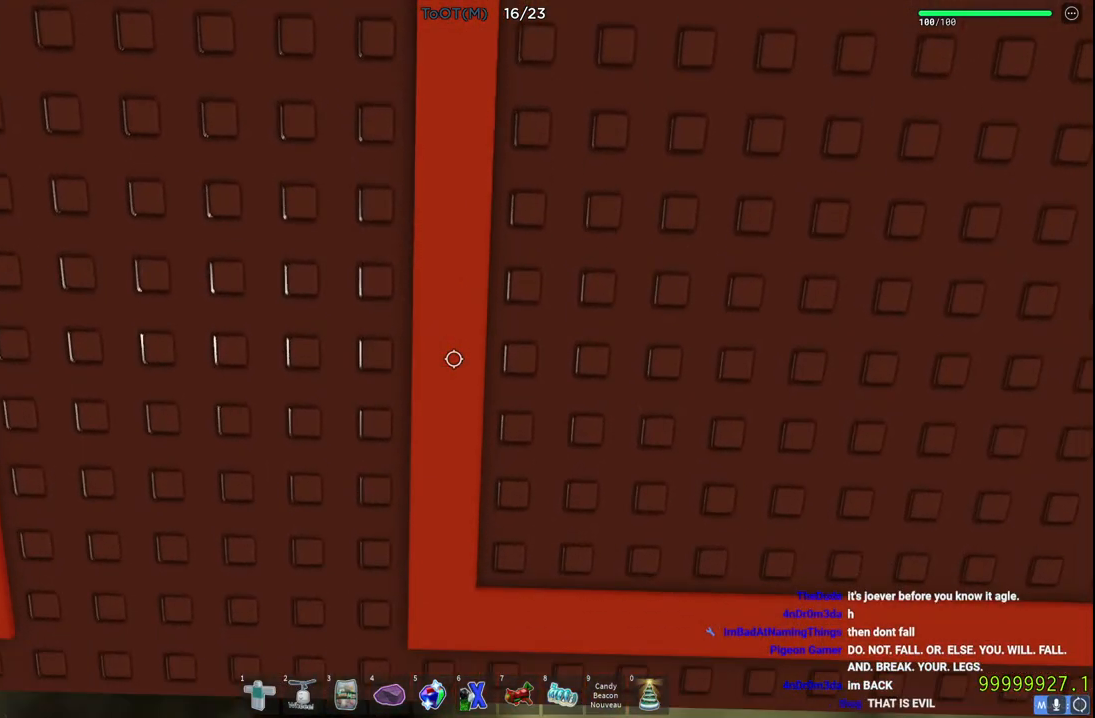
{"keys": [], "events": []}
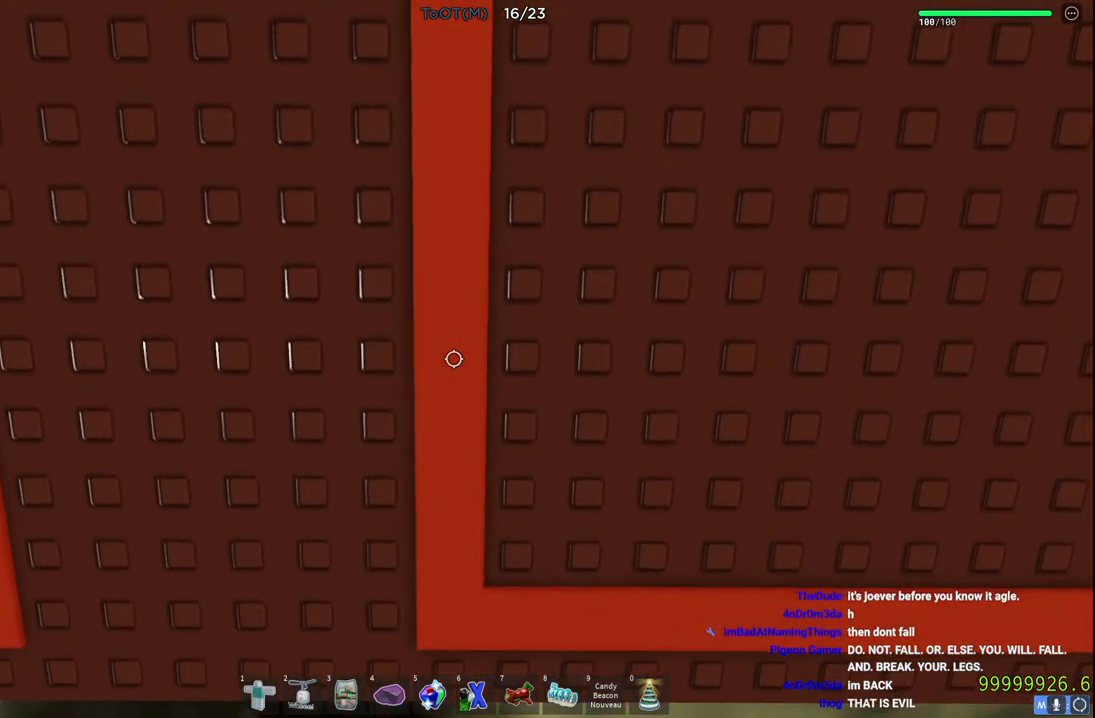
{"keys": [], "events": [[17, "w", "down"], [67, "w", "up"], [333, "w", "down"], [417, "w", "up"]]}
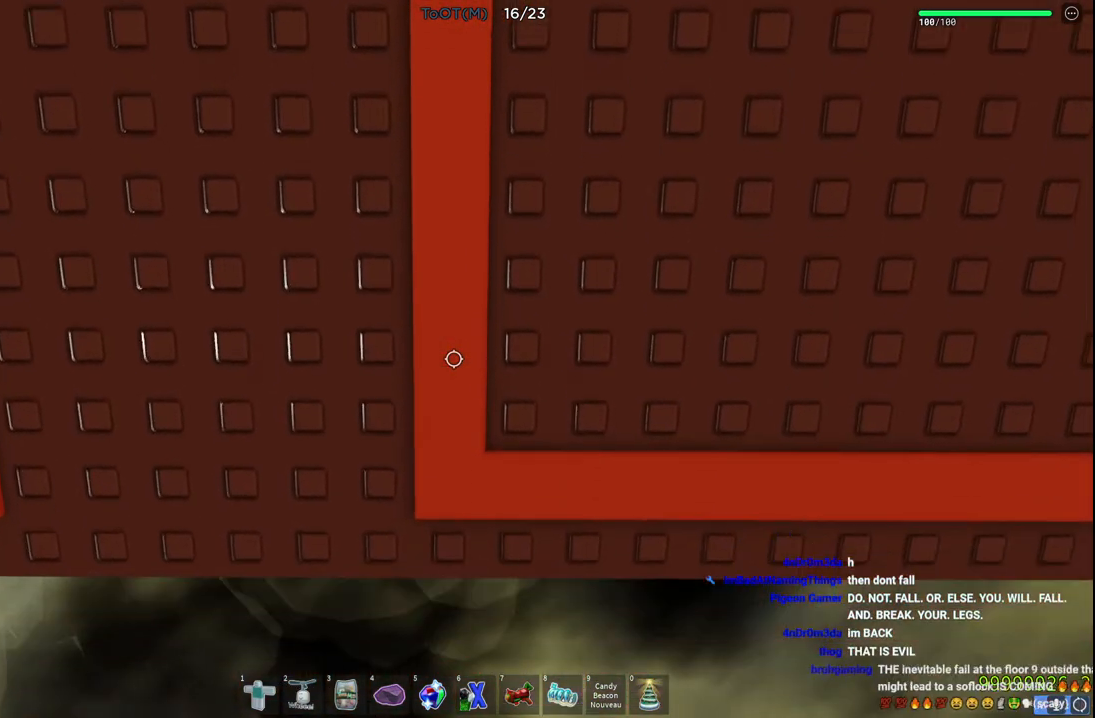
{"keys": [], "events": [[150, "w", "down"], [233, "w", "up"]]}
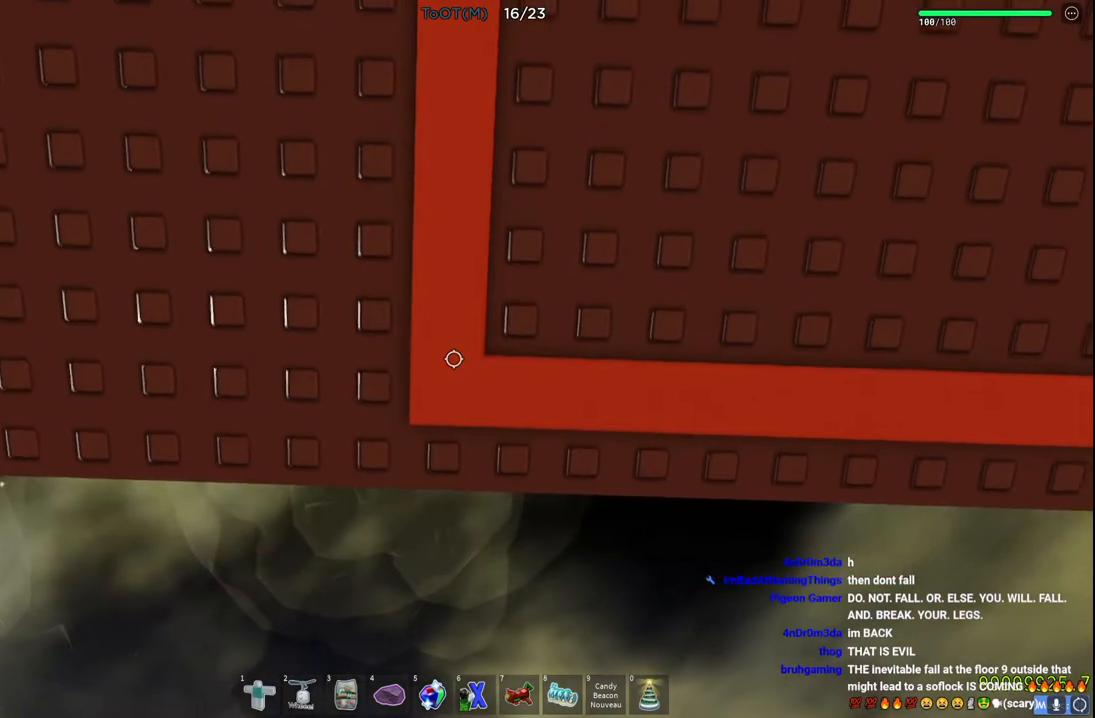
{"keys": [], "events": [[183, "w", "down"], [200, "w", "up"]]}
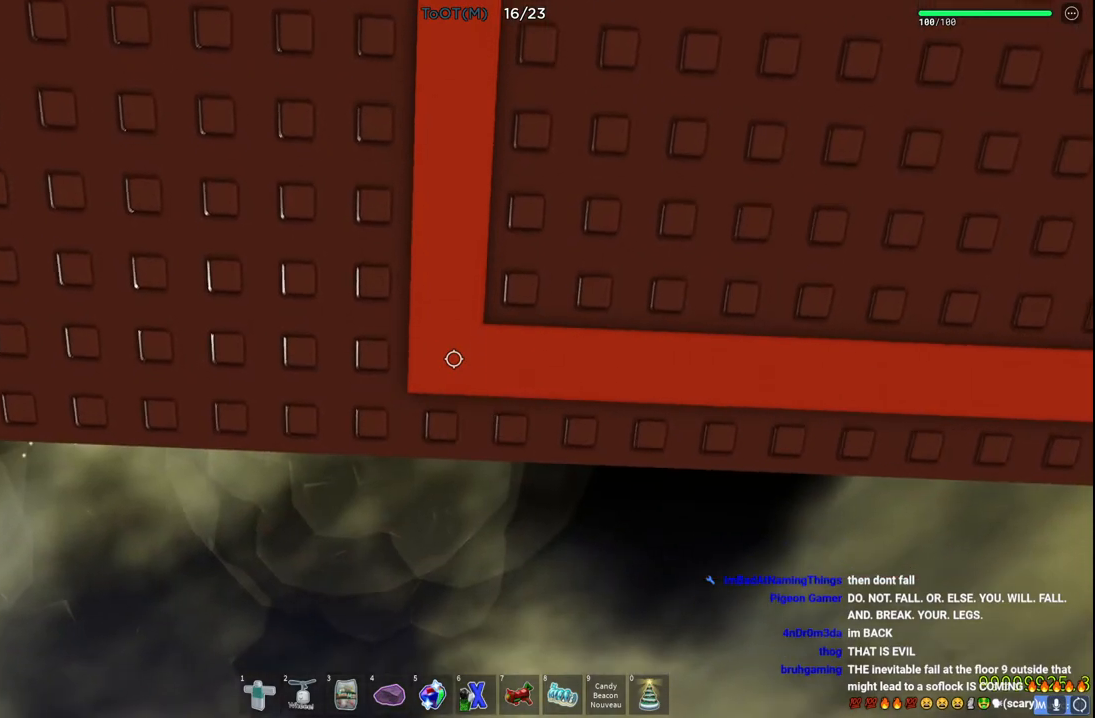
{"keys": [], "events": []}
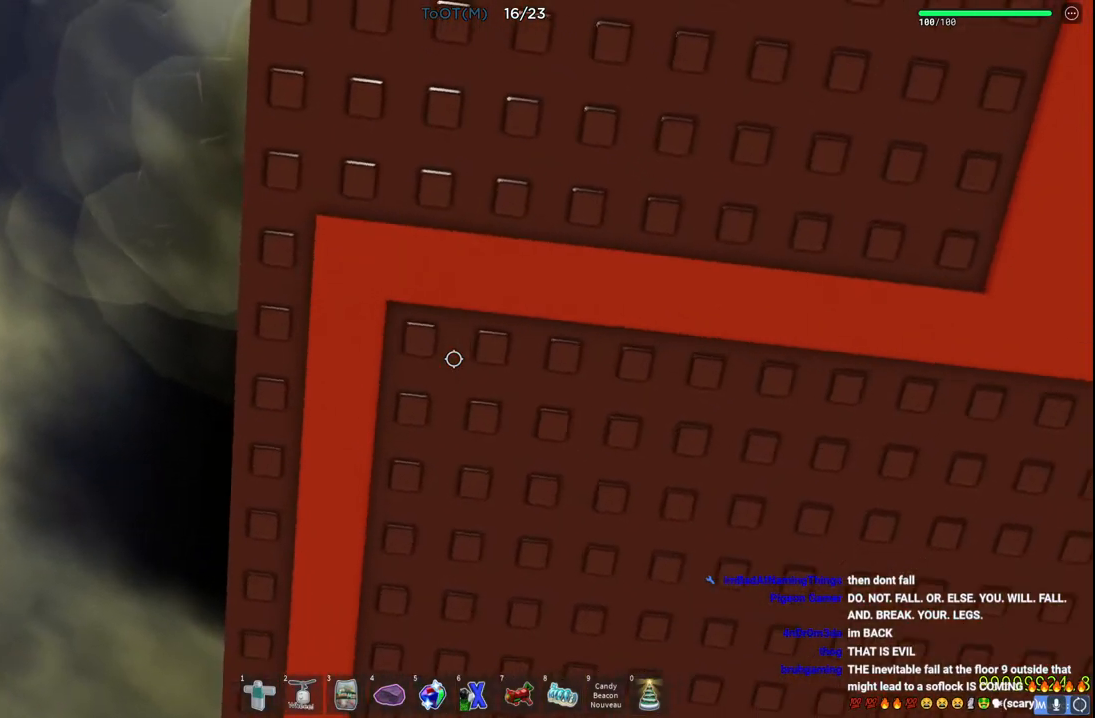
{"keys": [], "events": [[367, "a", "down"], [400, "a", "up"]]}
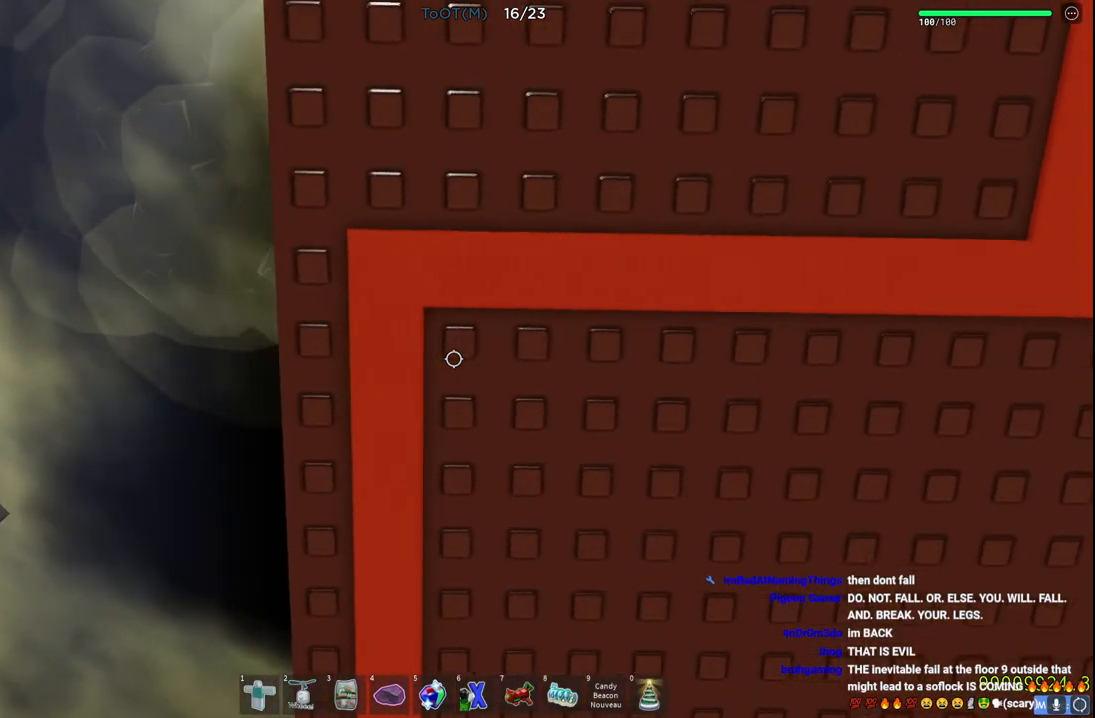
{"keys": [], "events": [[183, "a", "down"], [200, "a", "up"]]}
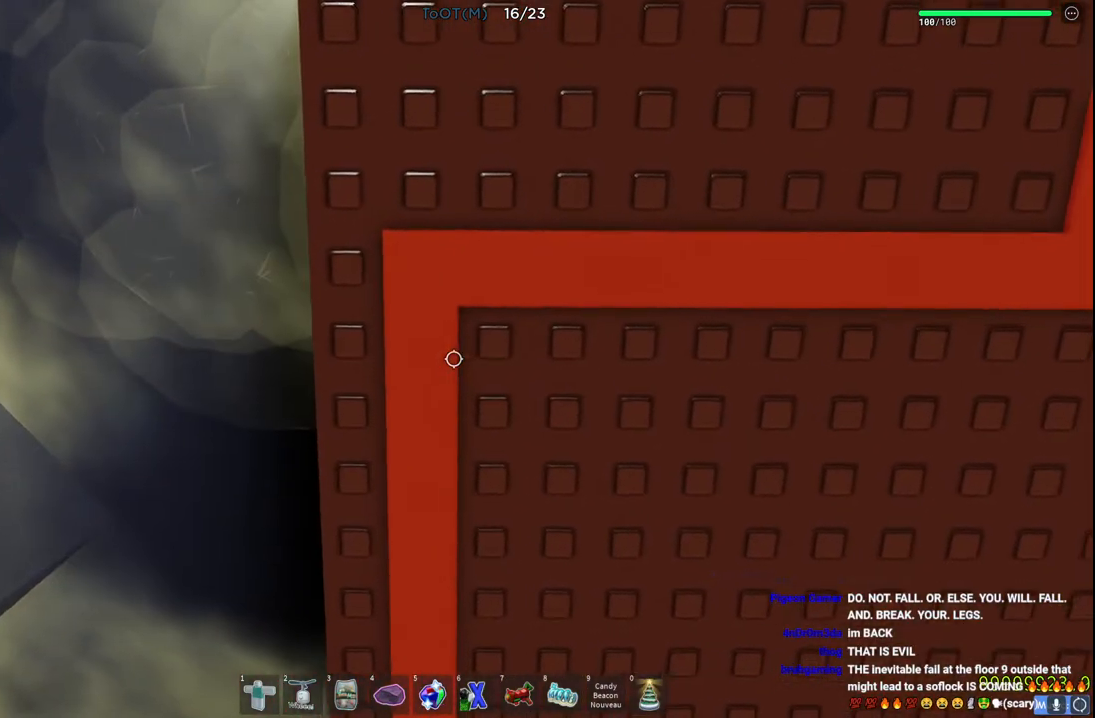
{"keys": [], "events": [[283, "w", "down"], [350, "w", "up"]]}
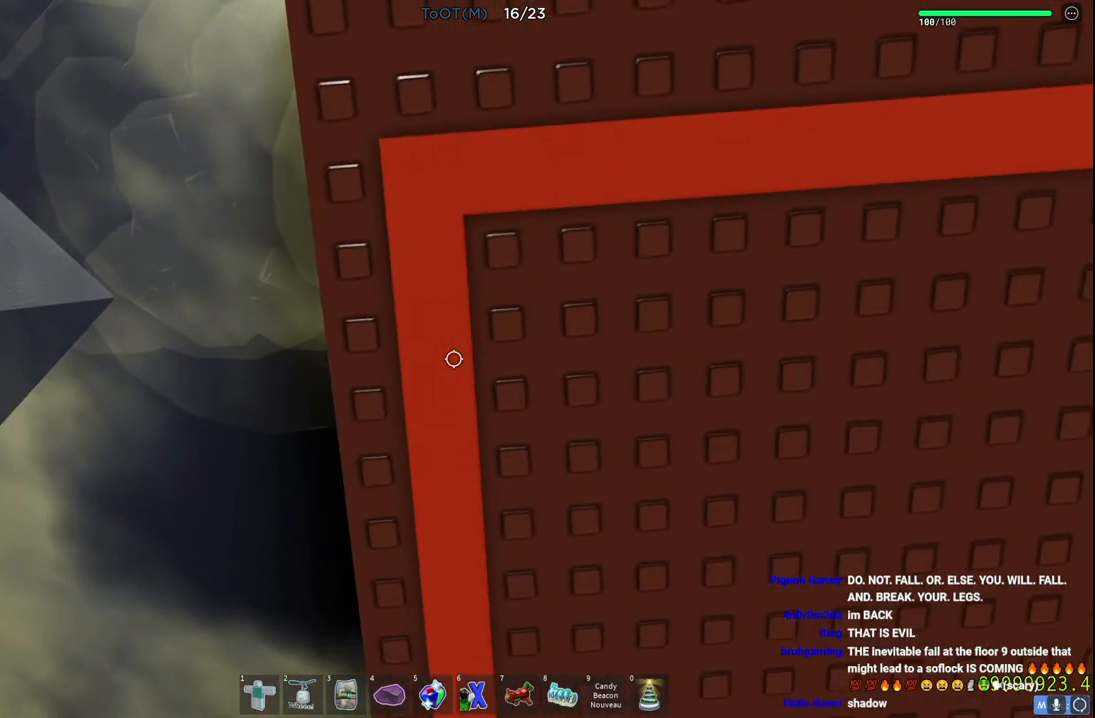
{"keys": [], "events": [[200, "w", "down"], [283, "w", "up"]]}
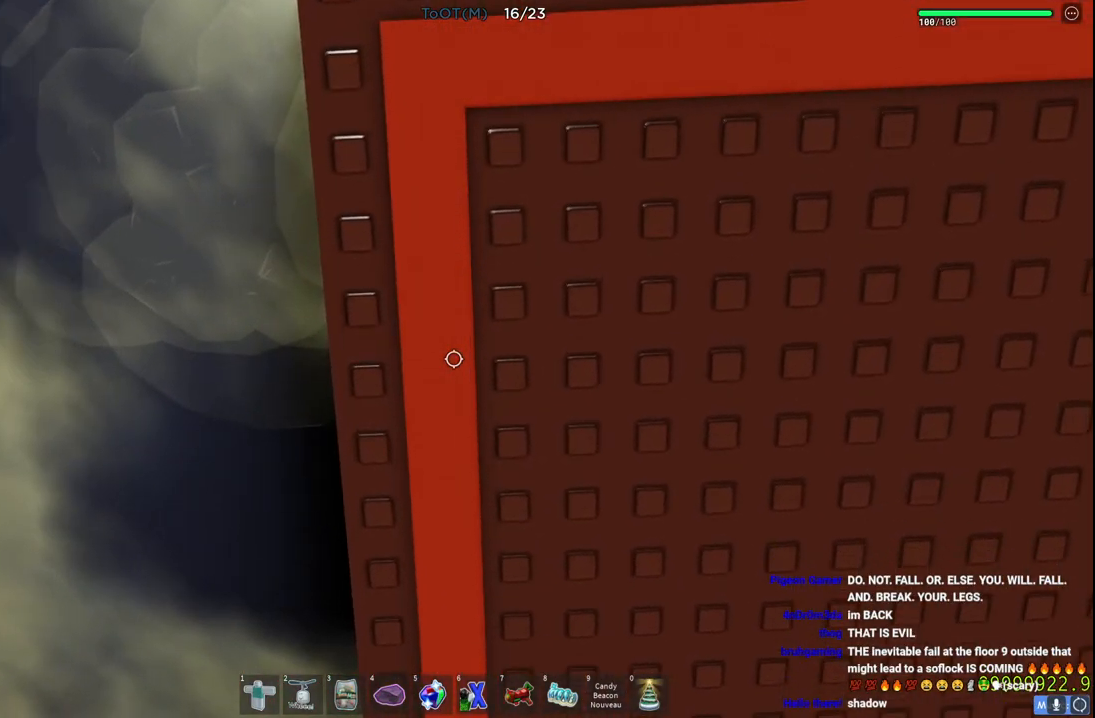
{"keys": [], "events": [[383, "w", "down"], [467, "w", "up"]]}
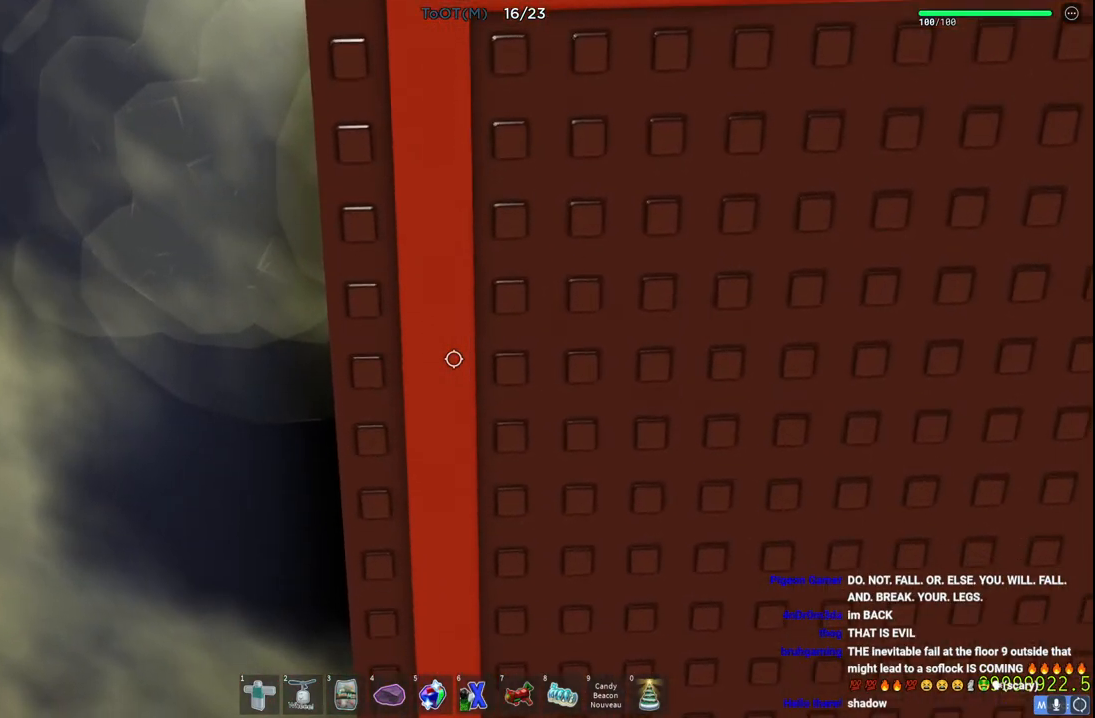
{"keys": [], "events": [[383, "e", "down"], [383, "q", "down"], [383, "w", "down"], [467, "e", "up"], [467, "q", "up"], [467, "w", "up"]]}
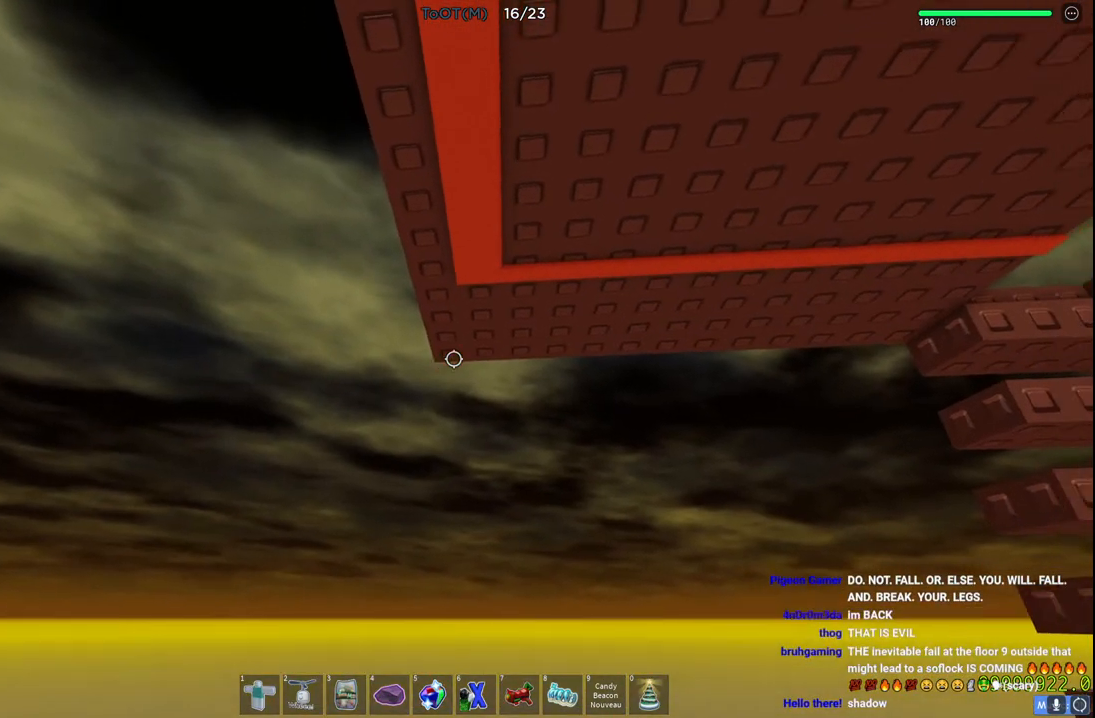
{"keys": [], "events": []}
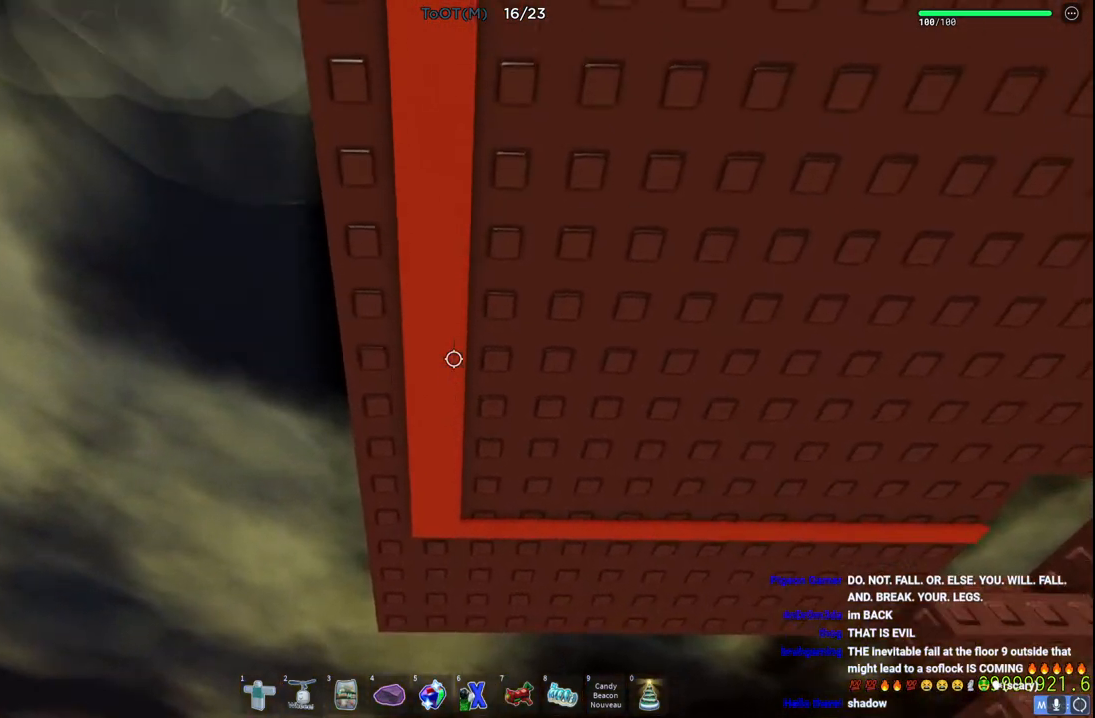
{"keys": [], "events": []}
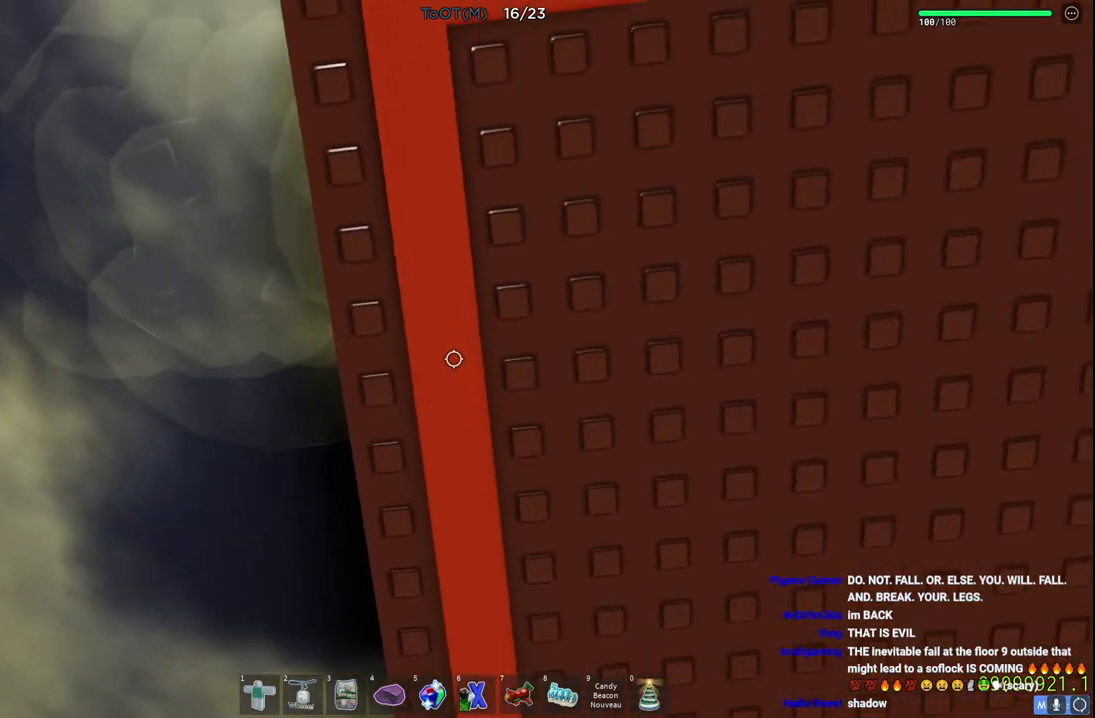
{"keys": [], "events": [[333, "w", "down"], [450, "w", "up"]]}
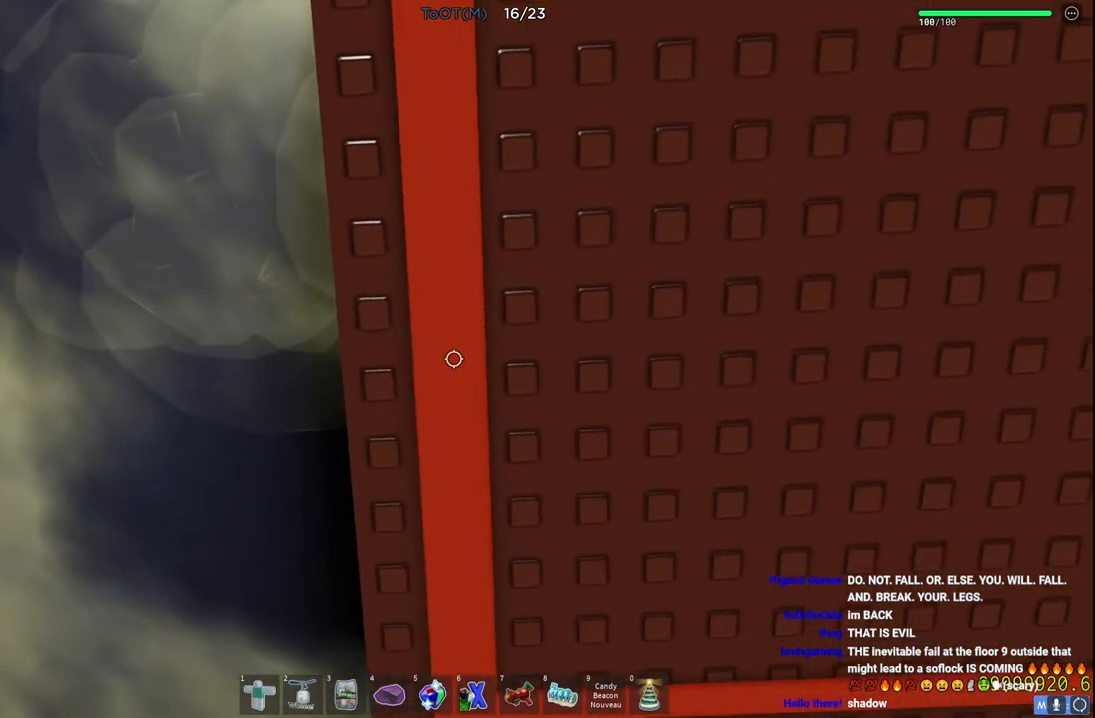
{"keys": [], "events": [[317, "w", "down"], [467, "w", "up"]]}
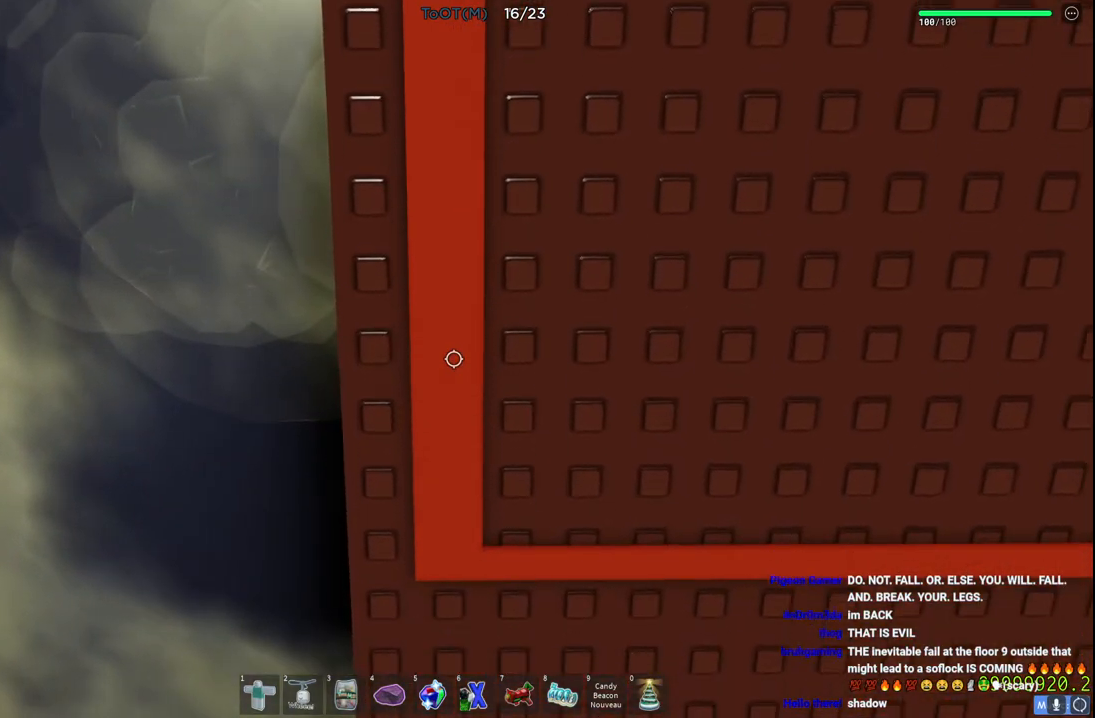
{"keys": [], "events": [[283, "w", "down"], [417, "w", "up"]]}
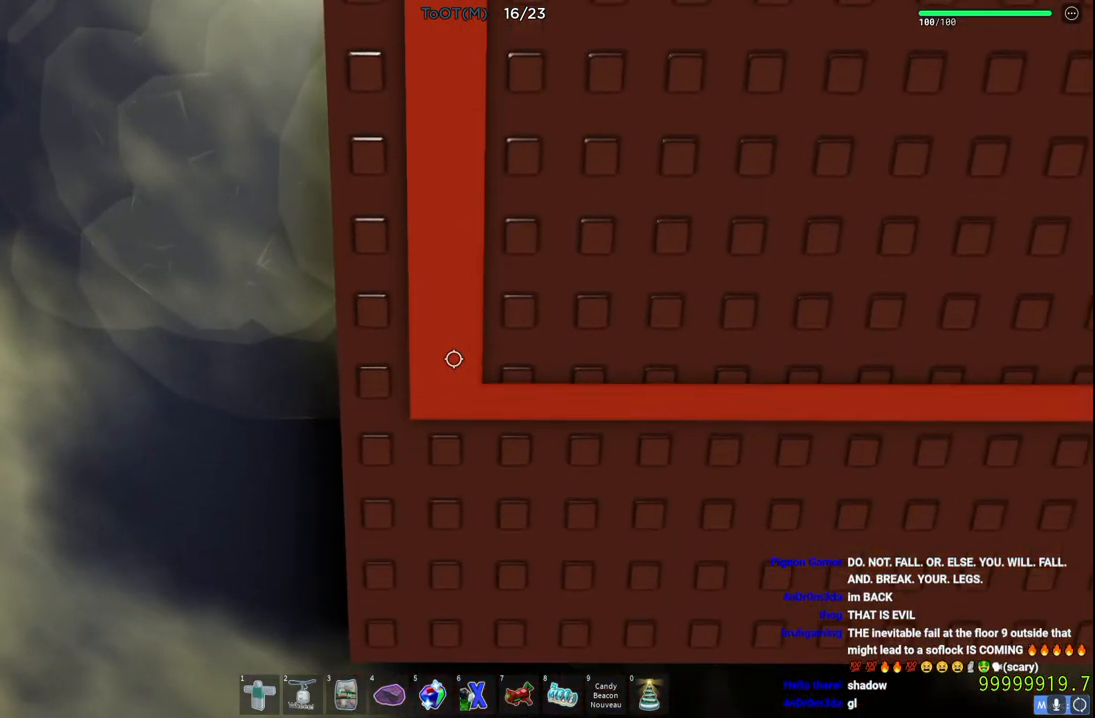
{"keys": [], "events": []}
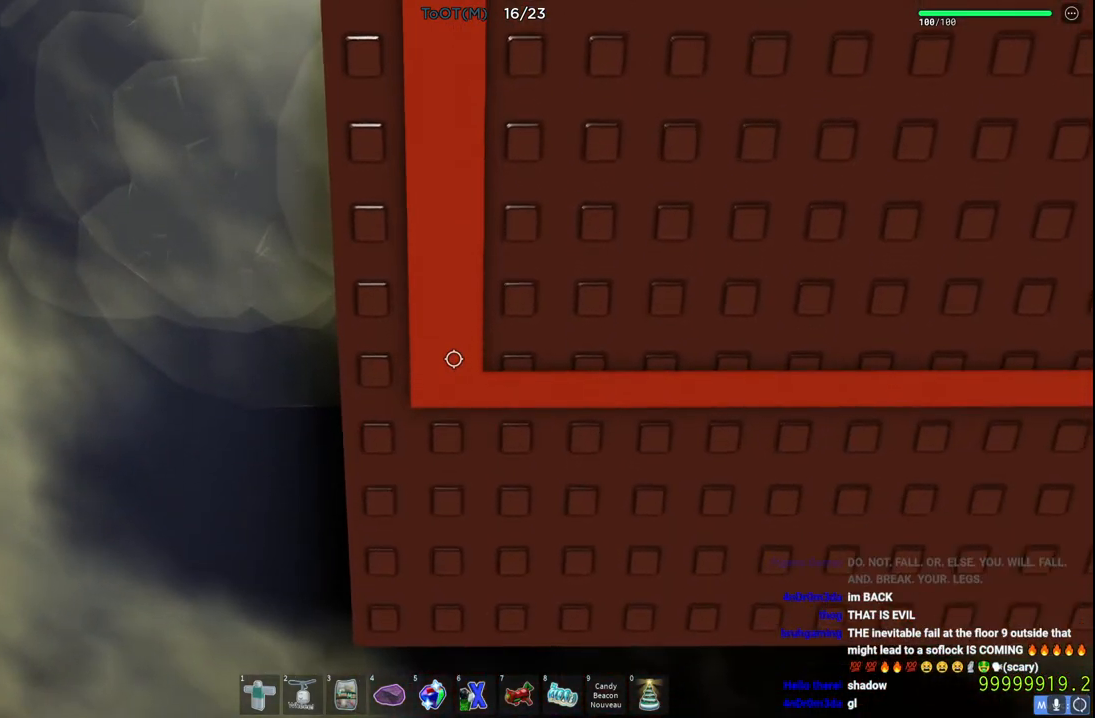
{"keys": [], "events": []}
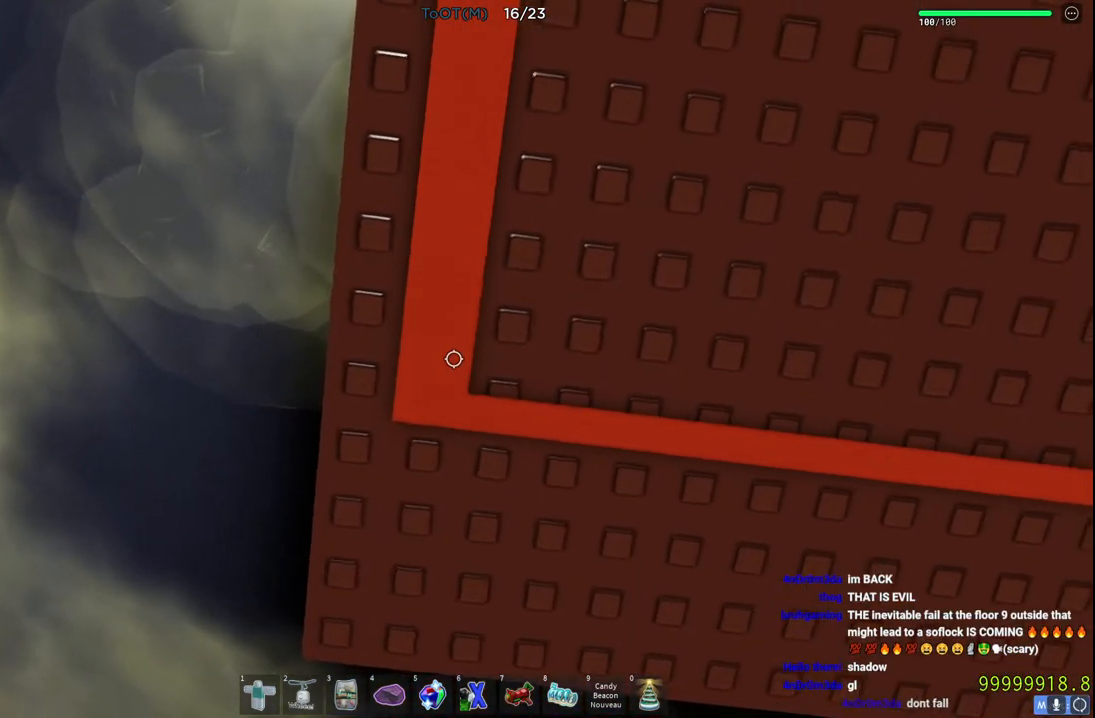
{"keys": [], "events": []}
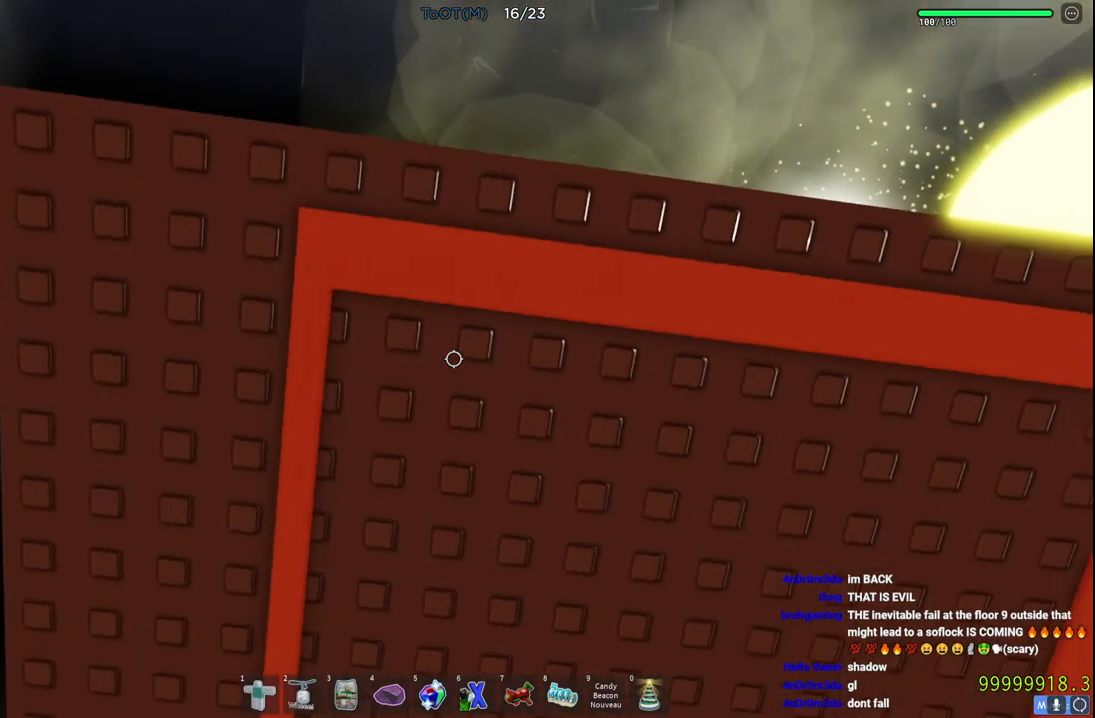
{"keys": [], "events": []}
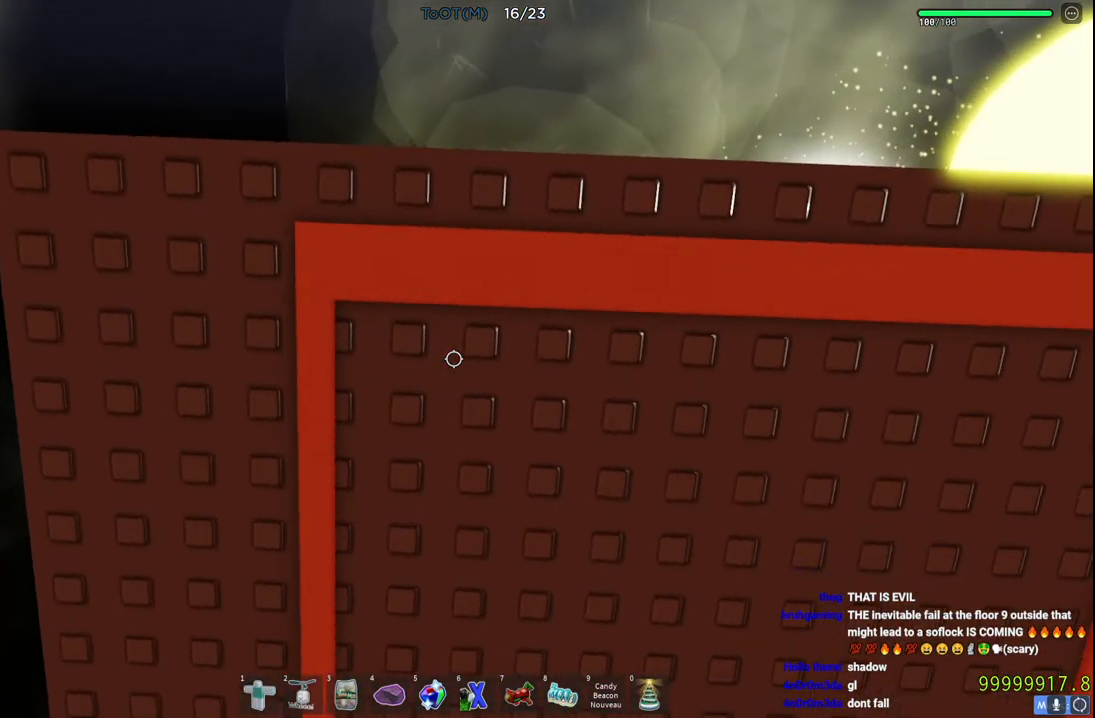
{"keys": [], "events": [[50, "a", "down"], [100, "a", "up"]]}
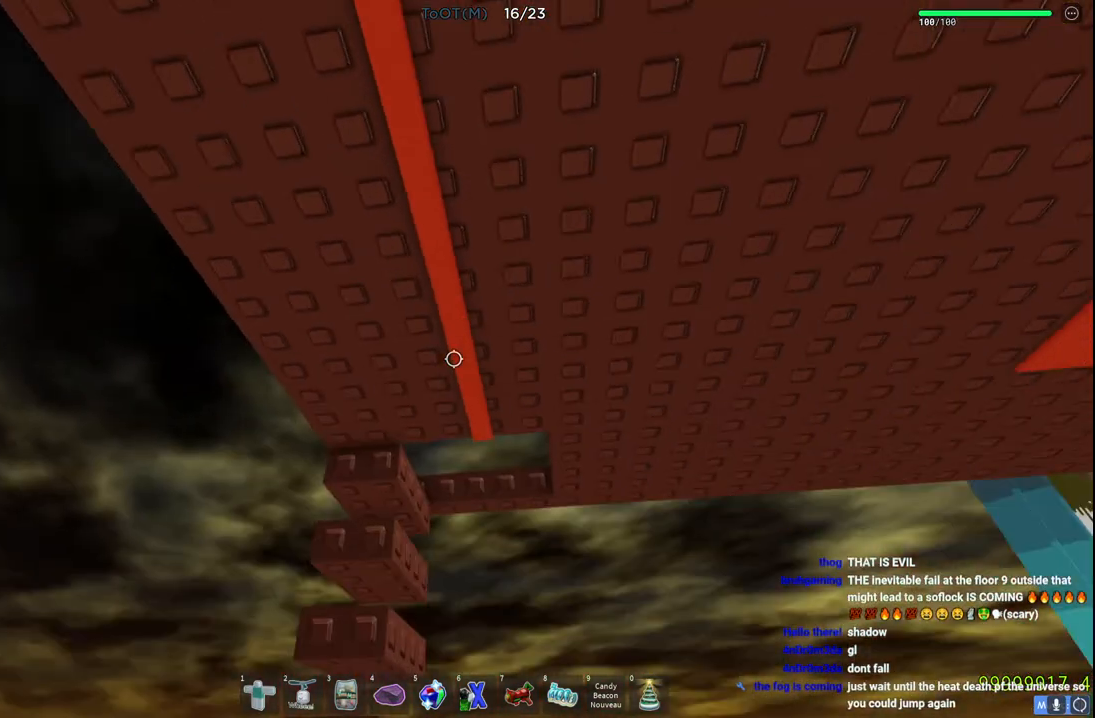
{"keys": [], "events": [[83, "q", "down"], [83, "shift", "down"], [100, "e", "down"], [100, "w", "down"], [167, "e", "up"], [167, "w", "up"], [183, "shift", "up"], [267, "q", "up"]]}
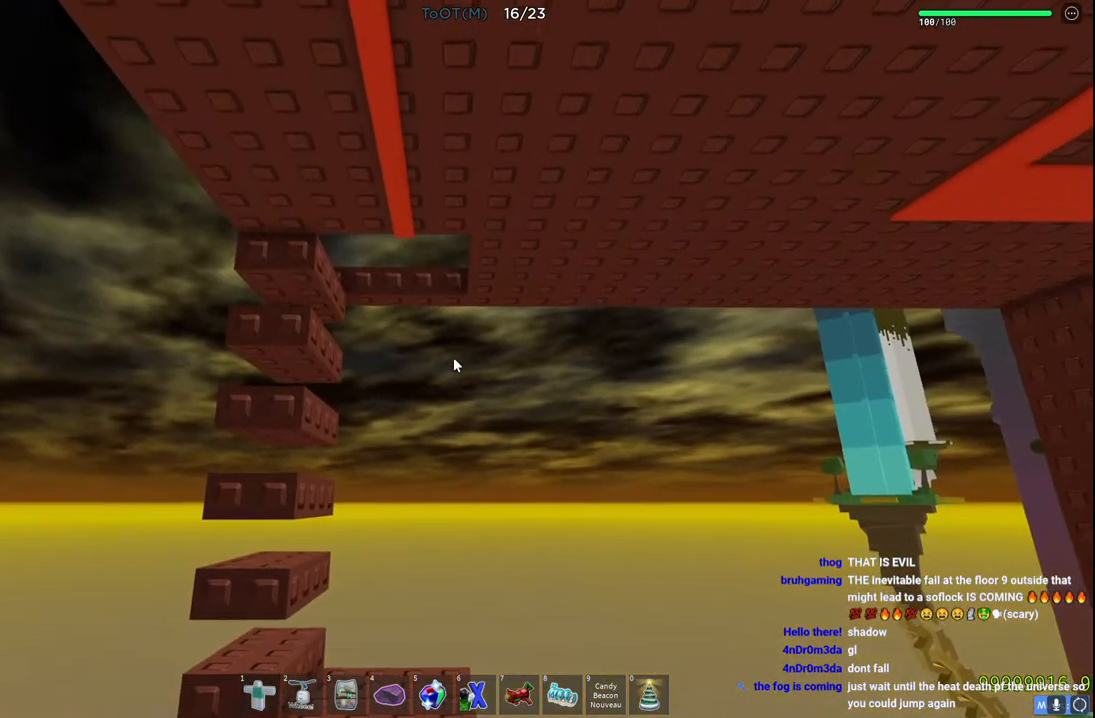
{"keys": [], "events": [[100, "q", "down"], [150, "q", "up"]]}
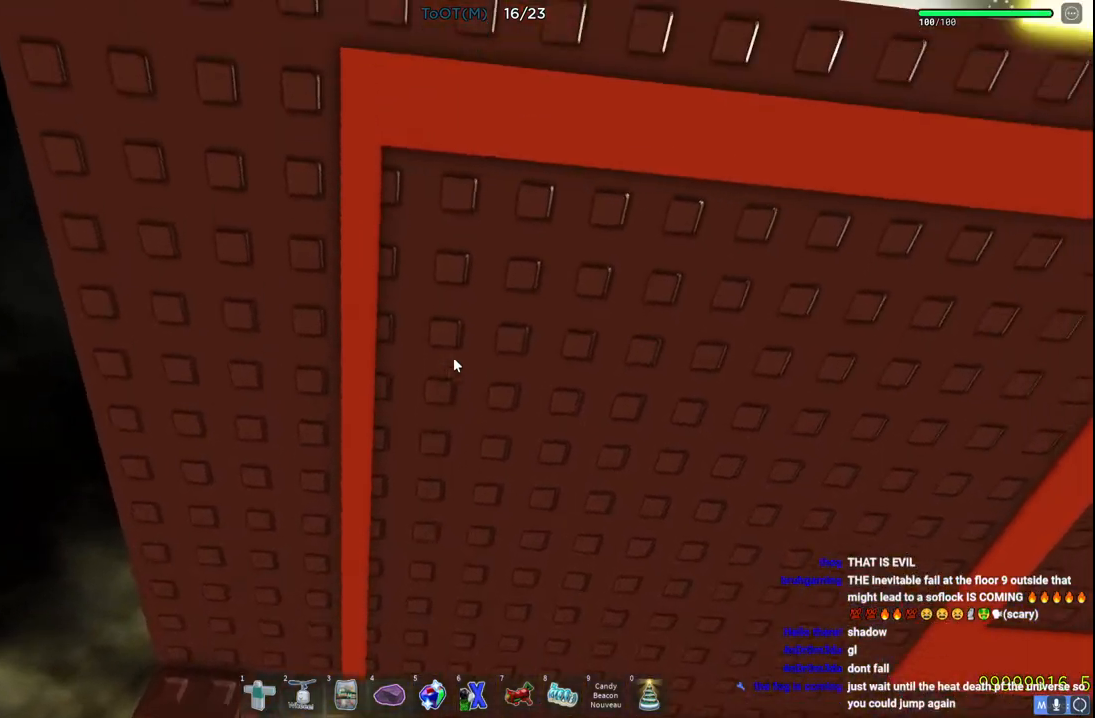
{"keys": [], "events": []}
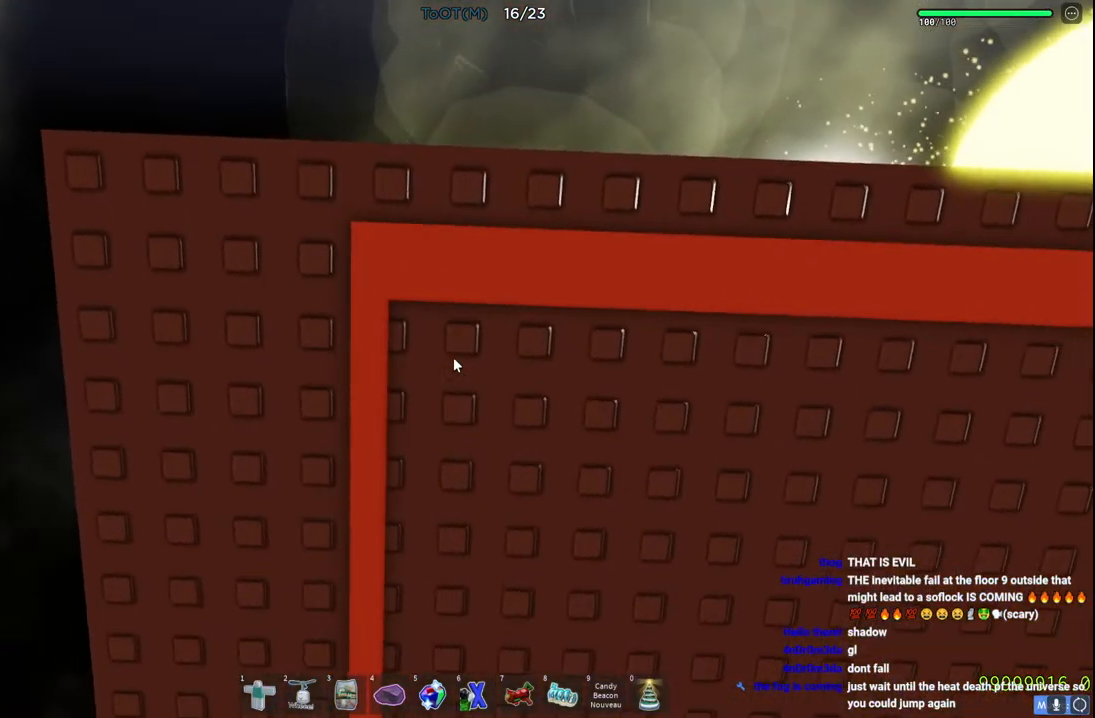
{"keys": [], "events": []}